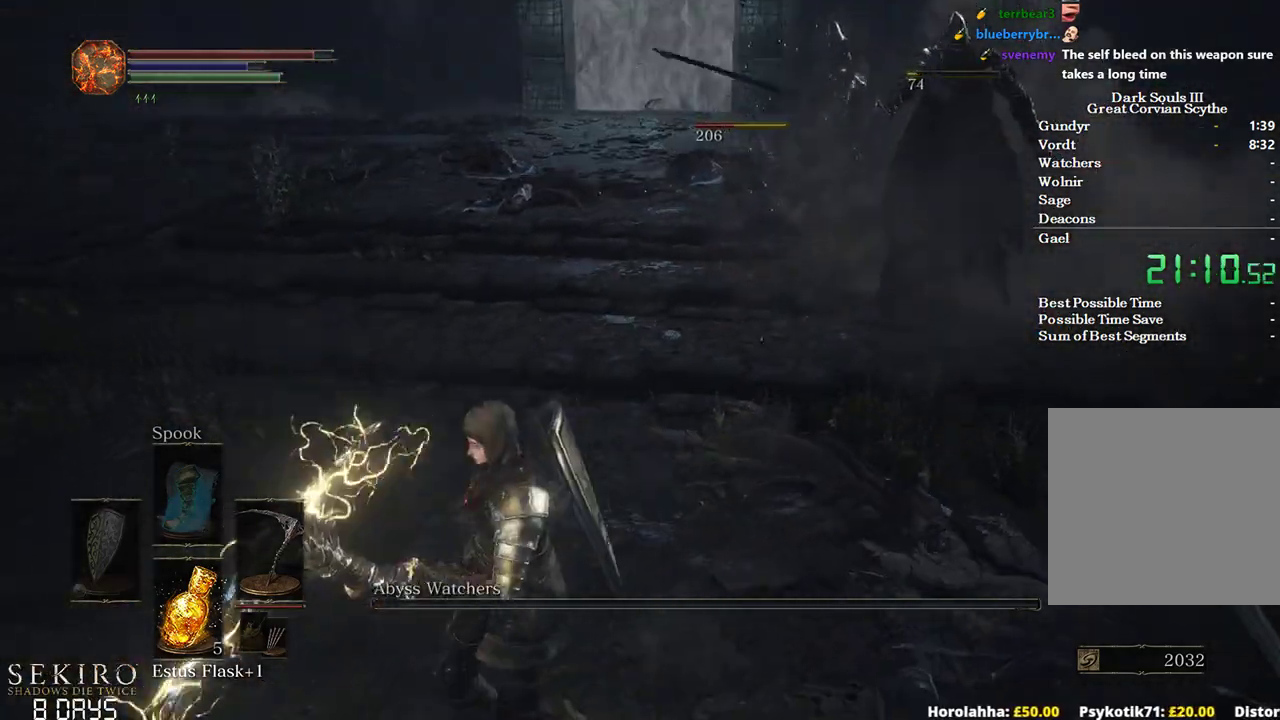
Gameplay with a controller (Xbox layout); each line is a JSON object with the inputs held at the frame after it. "events" lists button and stick changes between this image and that frame as [ms after this image, input, new state], when the widget could be followed in between. Not read: START.
{"buttons": [], "left_stick": "center", "right_stick": "up-right", "events": [[17, "left_stick", "up"], [350, "left_stick", "center"]]}
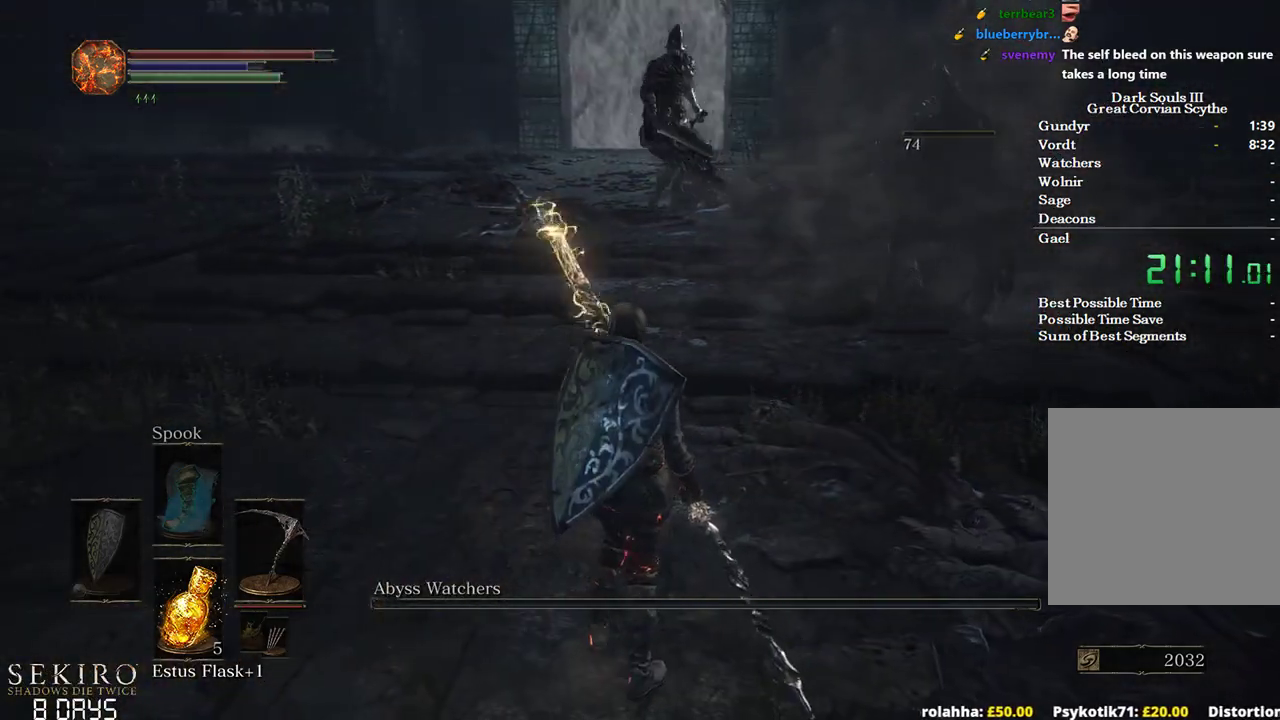
{"buttons": [], "left_stick": "center", "right_stick": "center", "events": [[17, "left_stick", "down-left"], [183, "right_stick", "center"], [200, "left_stick", "center"]]}
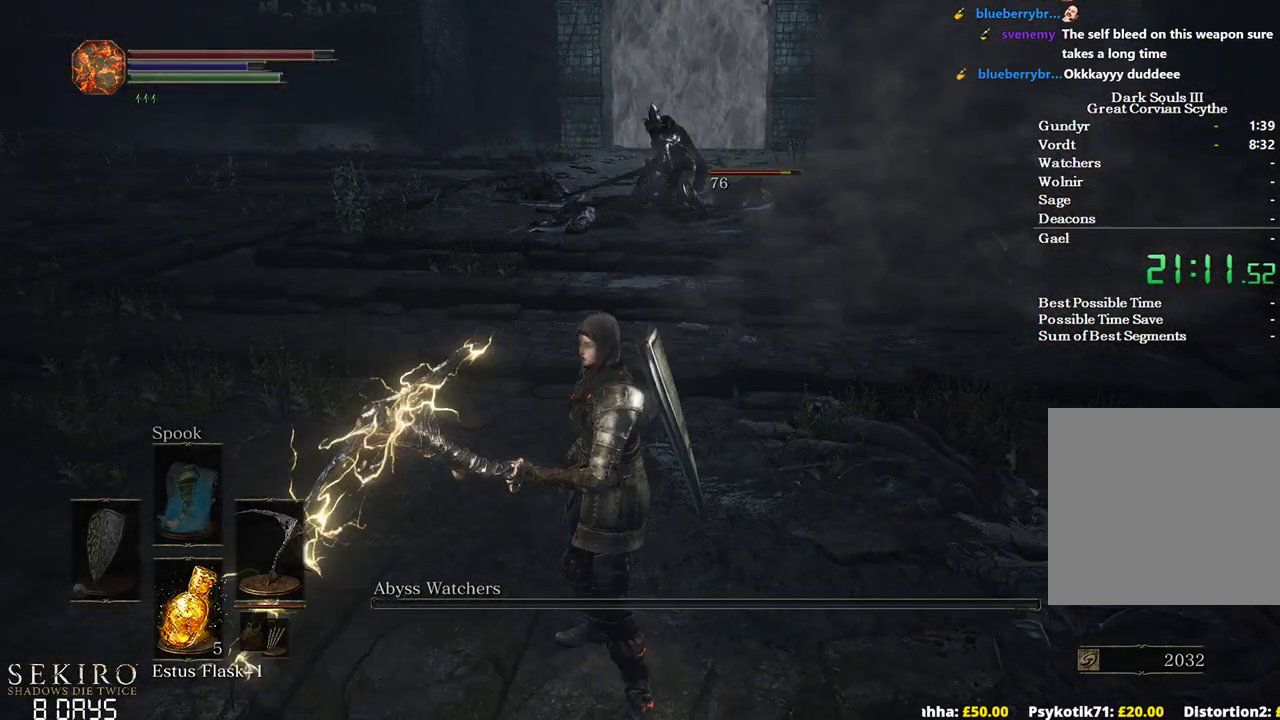
{"buttons": [], "left_stick": "down-left", "right_stick": "center", "events": [[333, "left_stick", "down-left"], [433, "B", "down"], [483, "B", "up"]]}
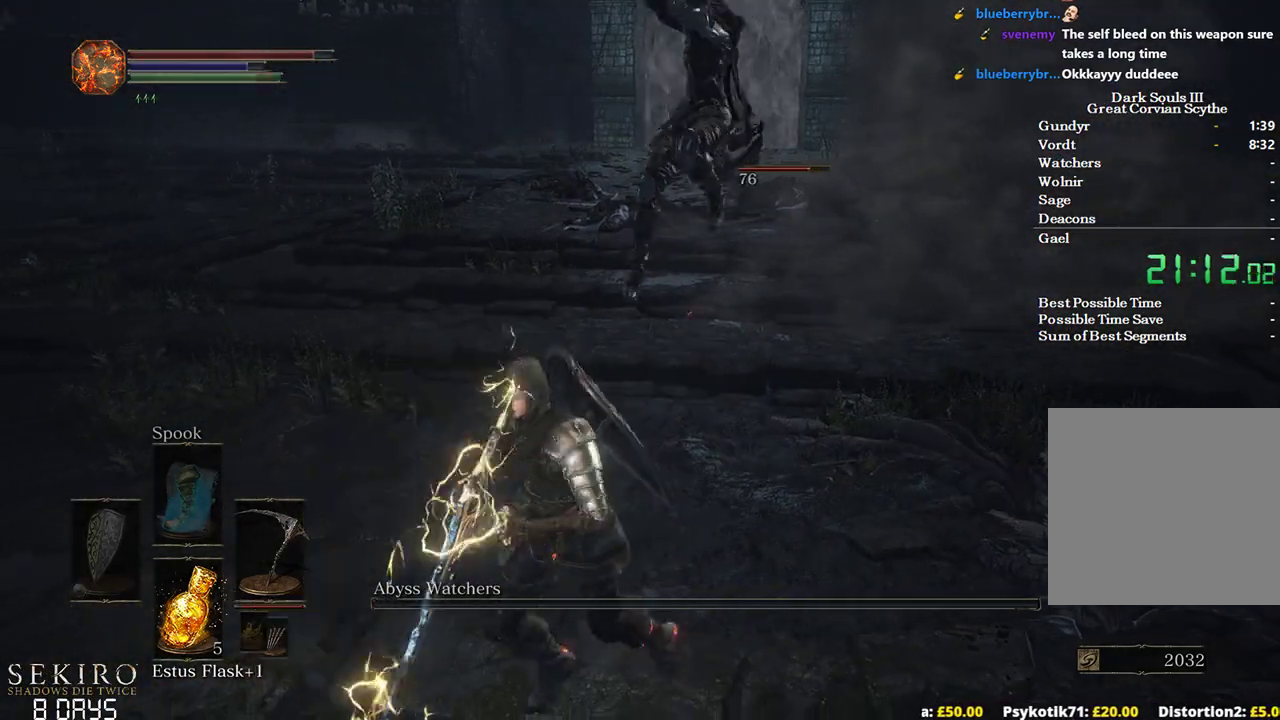
{"buttons": ["B"], "left_stick": "up", "right_stick": "right", "events": [[50, "left_stick", "left"], [117, "right_stick", "right"], [250, "left_stick", "up"], [433, "B", "down"]]}
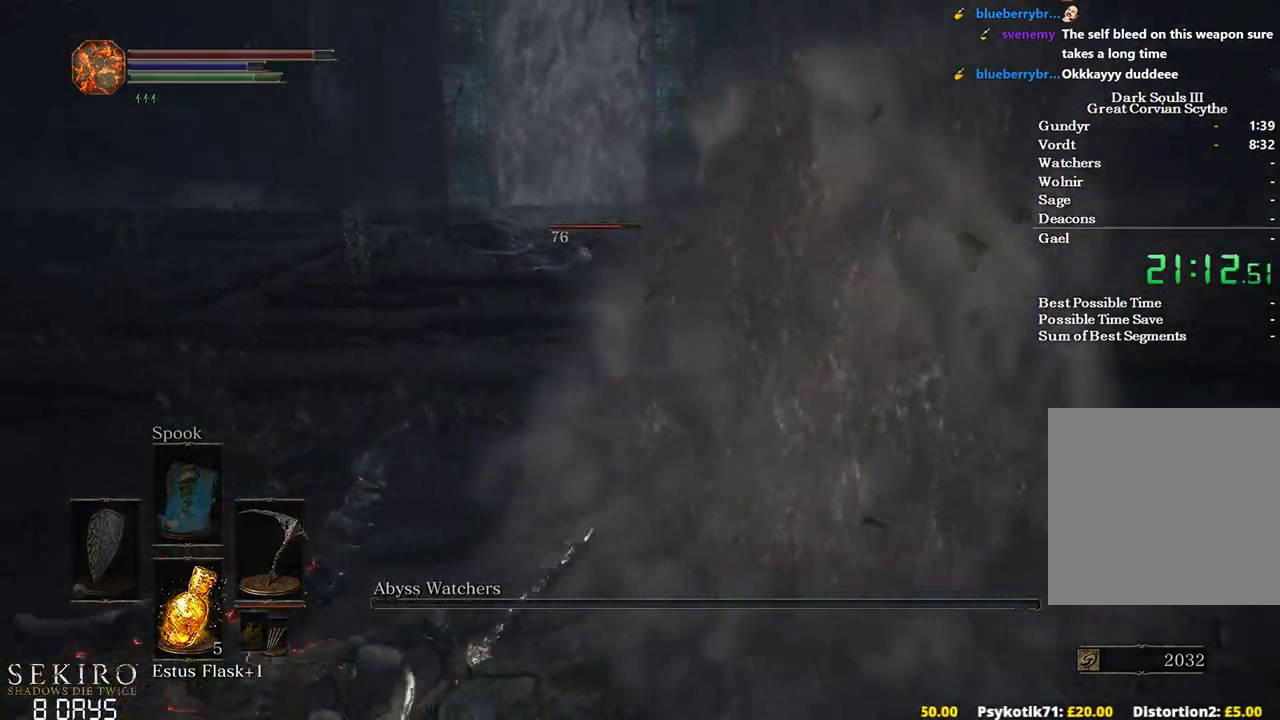
{"buttons": ["B", "R1"], "left_stick": "up-right", "right_stick": "center", "events": [[83, "left_stick", "up-right"], [100, "right_stick", "center"], [417, "R1", "down"]]}
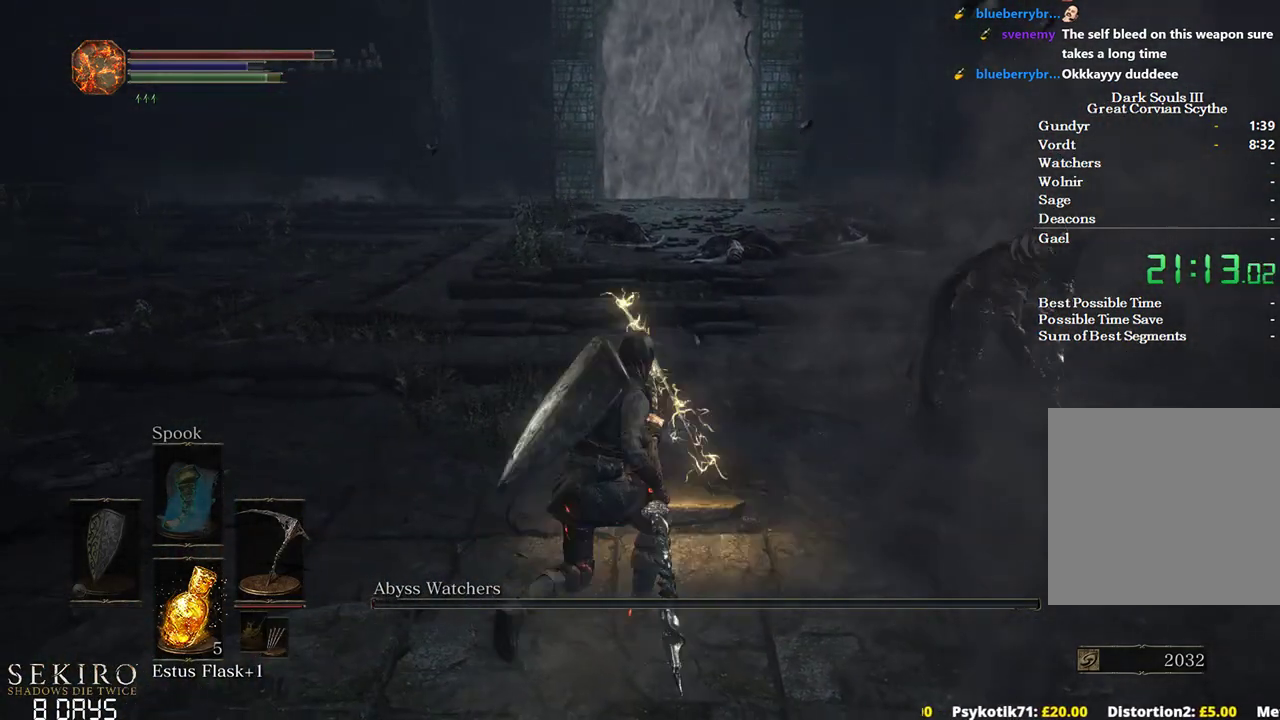
{"buttons": [], "left_stick": "up-right", "right_stick": "center", "events": [[67, "R1", "up"], [333, "B", "up"]]}
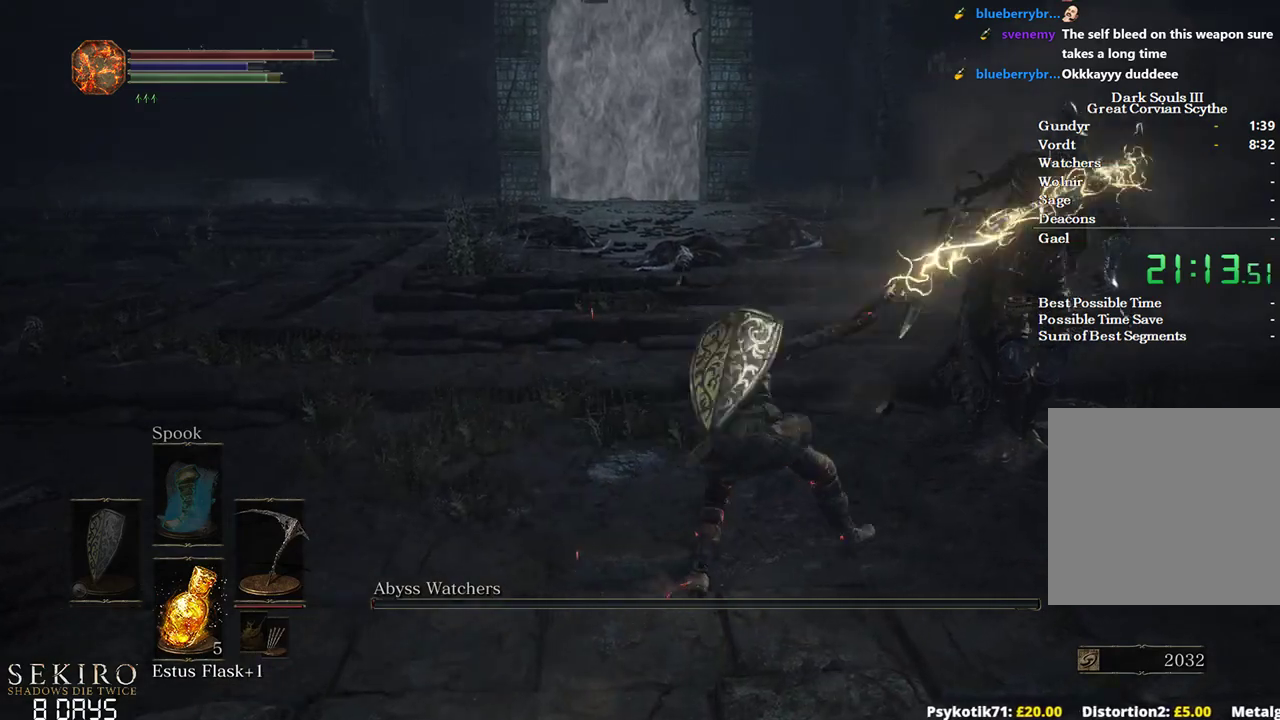
{"buttons": [], "left_stick": "down", "right_stick": "right", "events": [[17, "right_stick", "down-right"], [167, "left_stick", "center"], [367, "left_stick", "down"], [417, "right_stick", "right"]]}
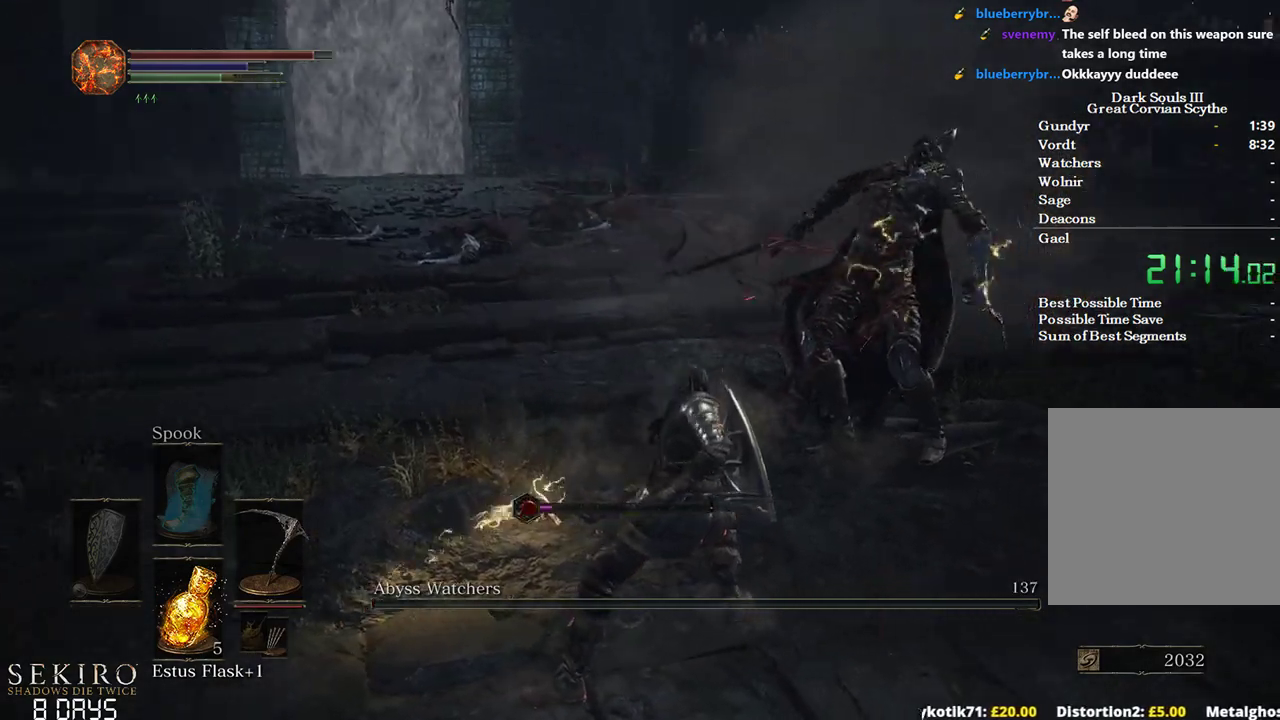
{"buttons": ["B"], "left_stick": "up-right", "right_stick": "right", "events": [[67, "left_stick", "down-right"], [150, "B", "down"], [217, "left_stick", "right"], [500, "left_stick", "up-right"]]}
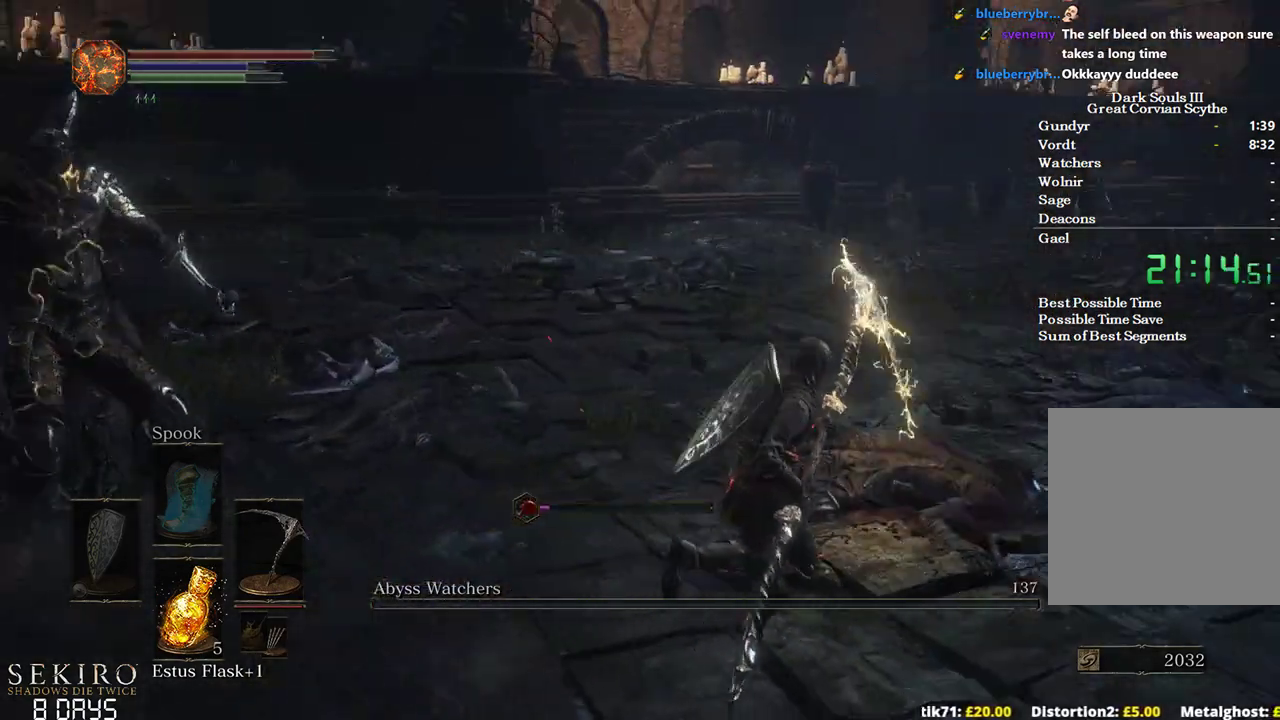
{"buttons": ["B"], "left_stick": "up", "right_stick": "center", "events": [[233, "left_stick", "up"], [267, "right_stick", "center"]]}
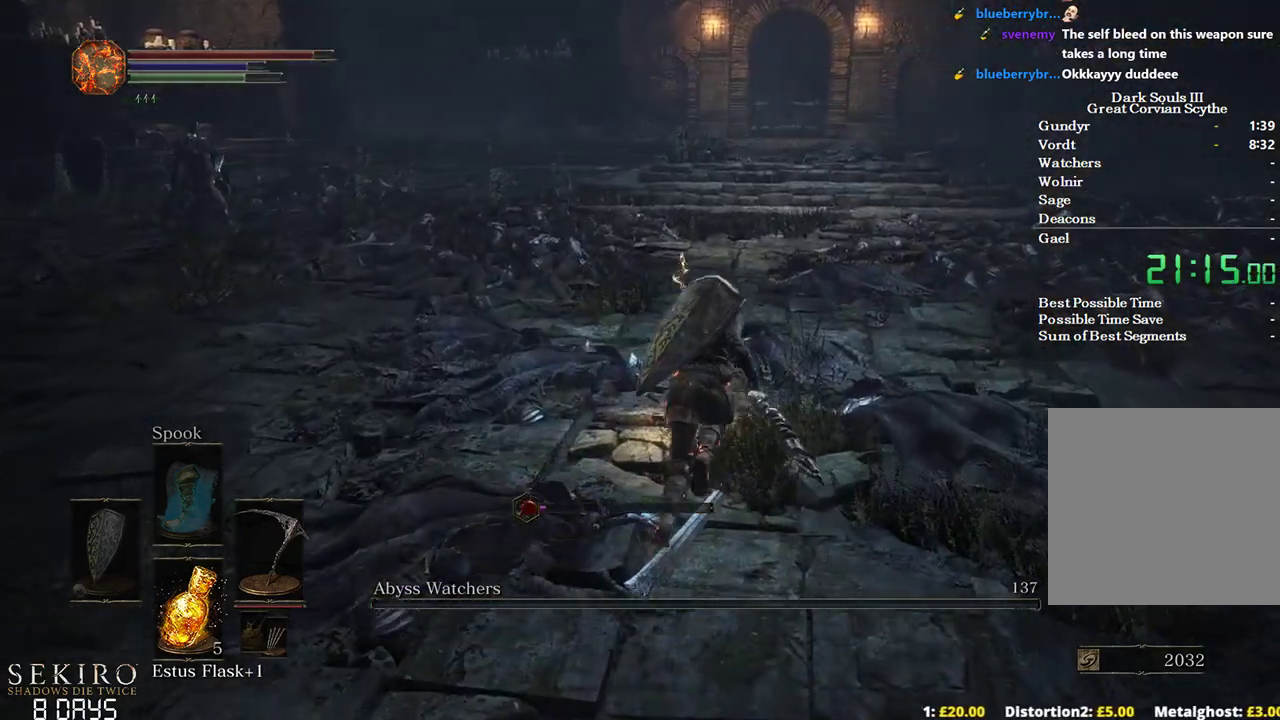
{"buttons": [], "left_stick": "up", "right_stick": "center", "events": [[117, "B", "up"]]}
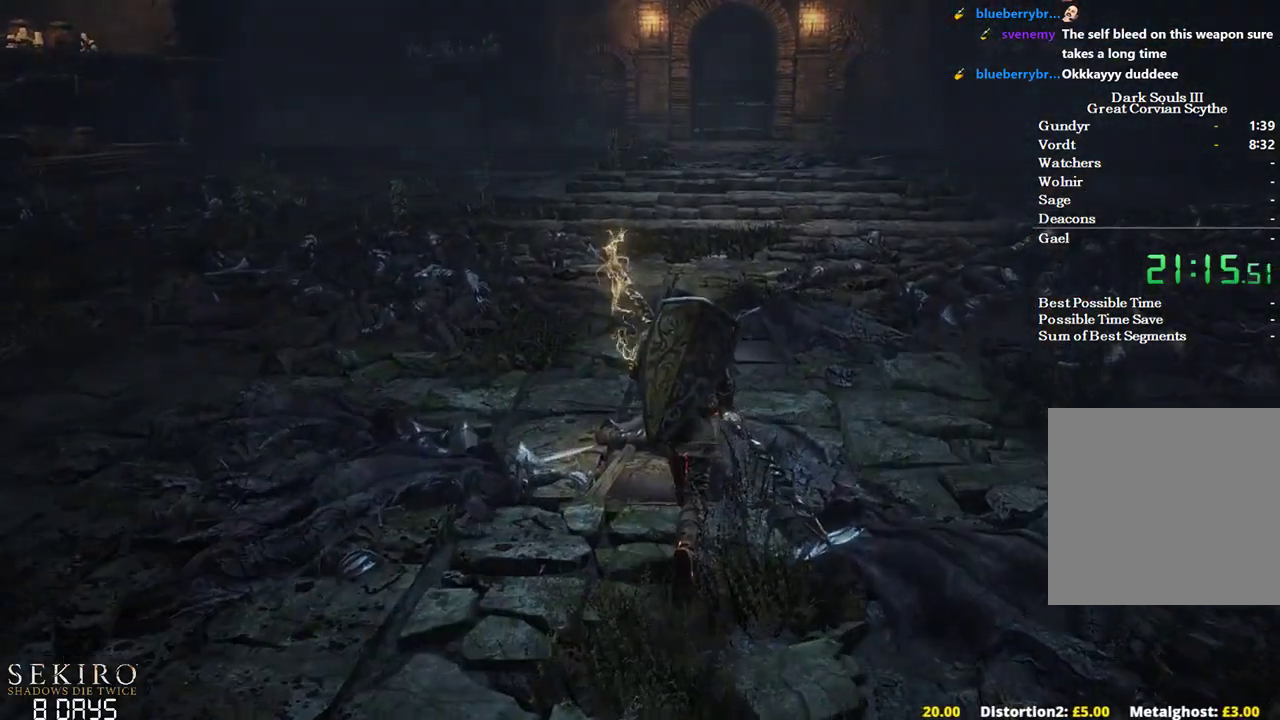
{"buttons": [], "left_stick": "up-left", "right_stick": "center", "events": [[150, "left_stick", "center"], [500, "left_stick", "up-left"]]}
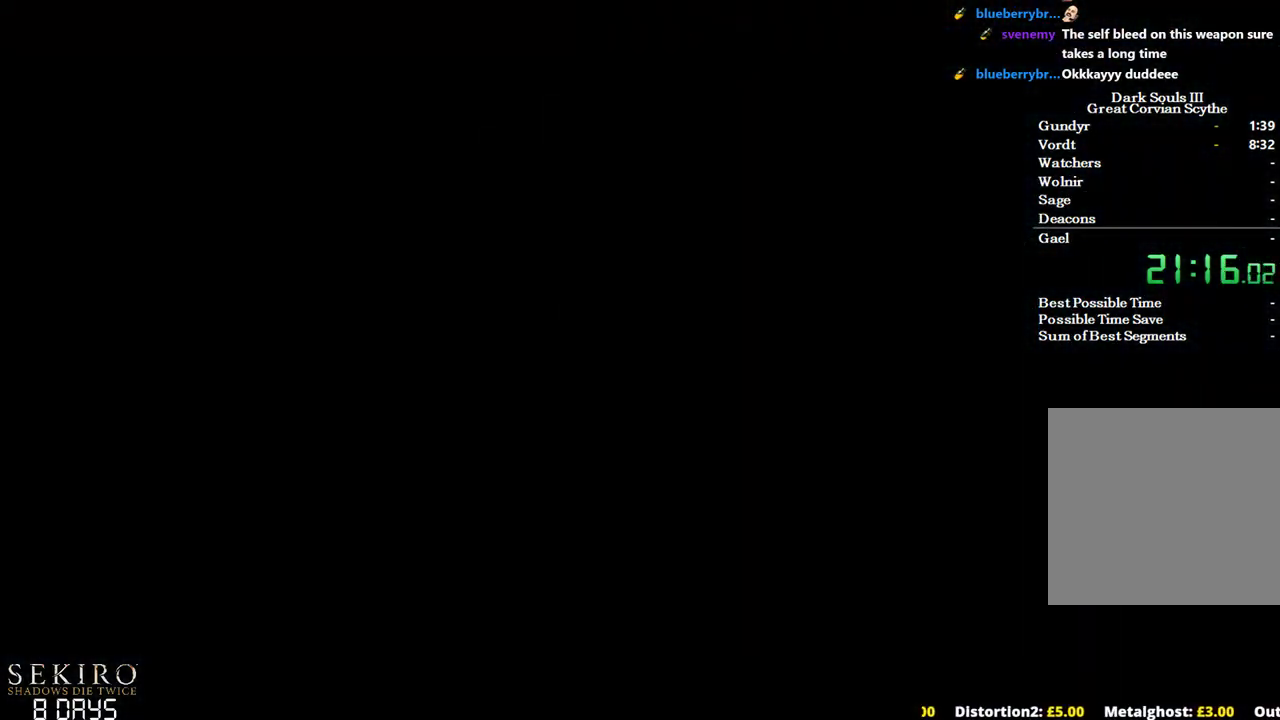
{"buttons": [], "left_stick": "up", "right_stick": "center", "events": [[483, "left_stick", "up"]]}
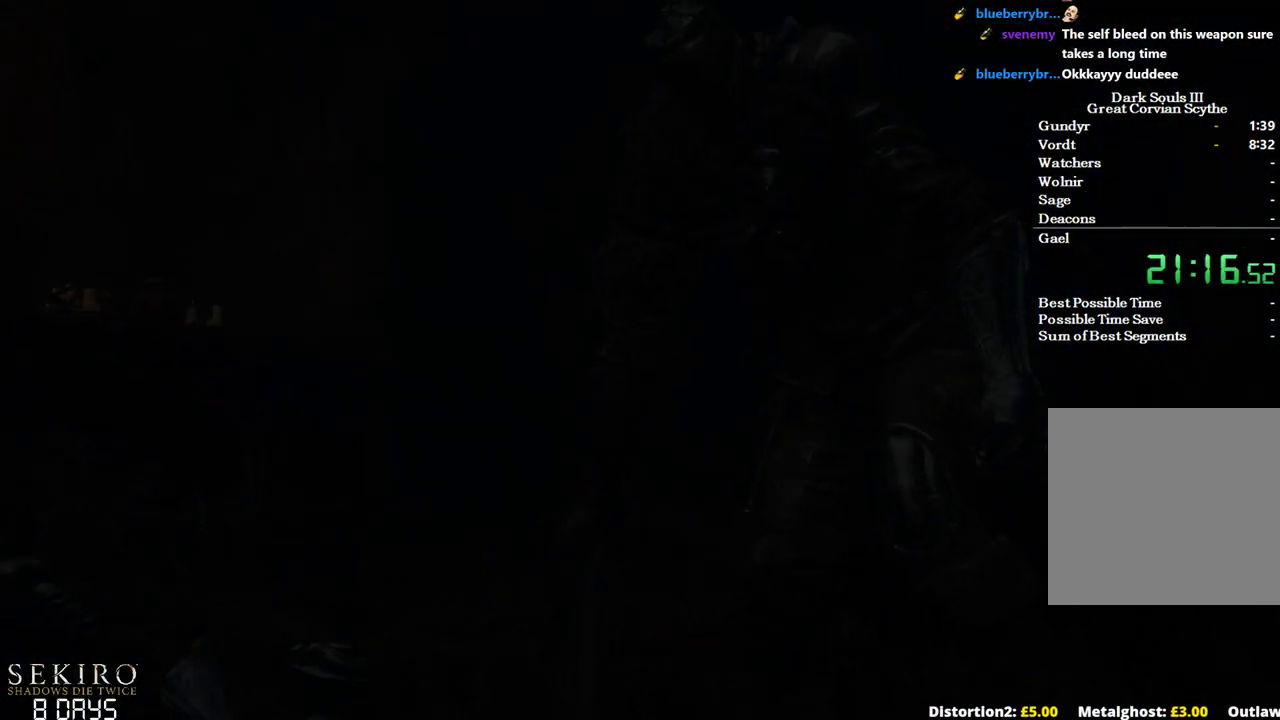
{"buttons": [], "left_stick": "up", "right_stick": "center", "events": []}
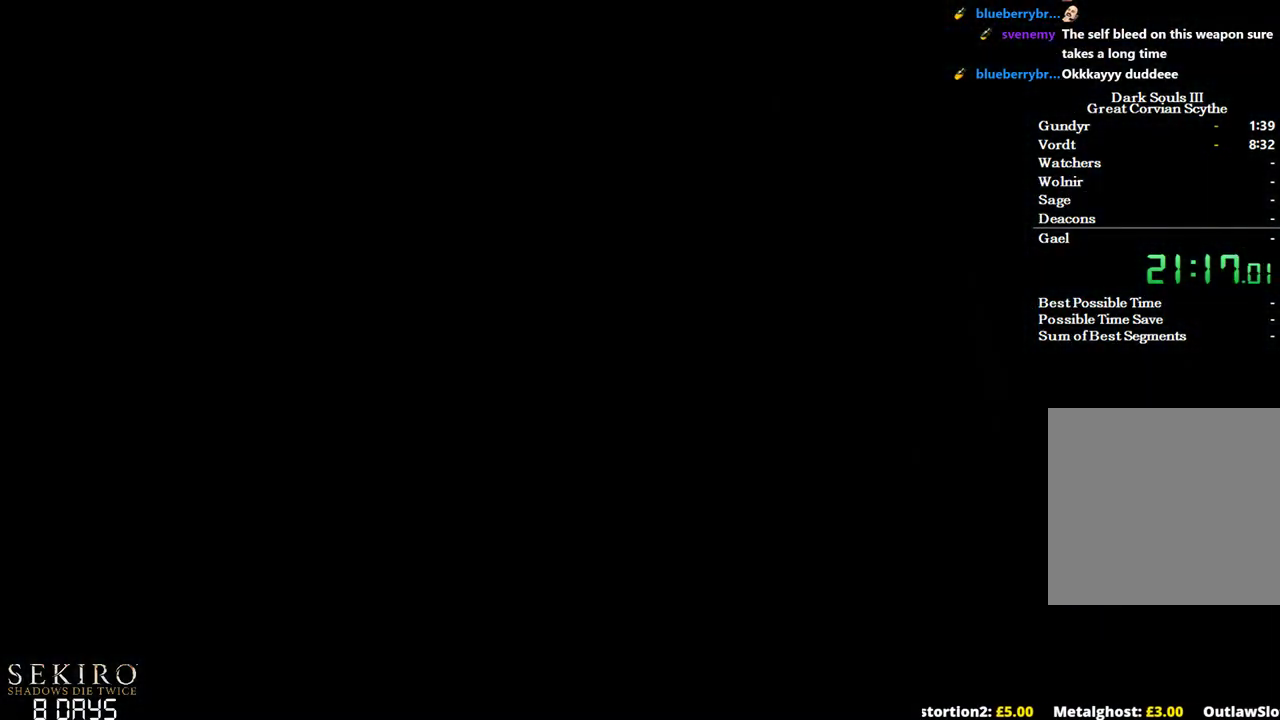
{"buttons": ["B"], "left_stick": "up", "right_stick": "center", "events": [[433, "B", "down"]]}
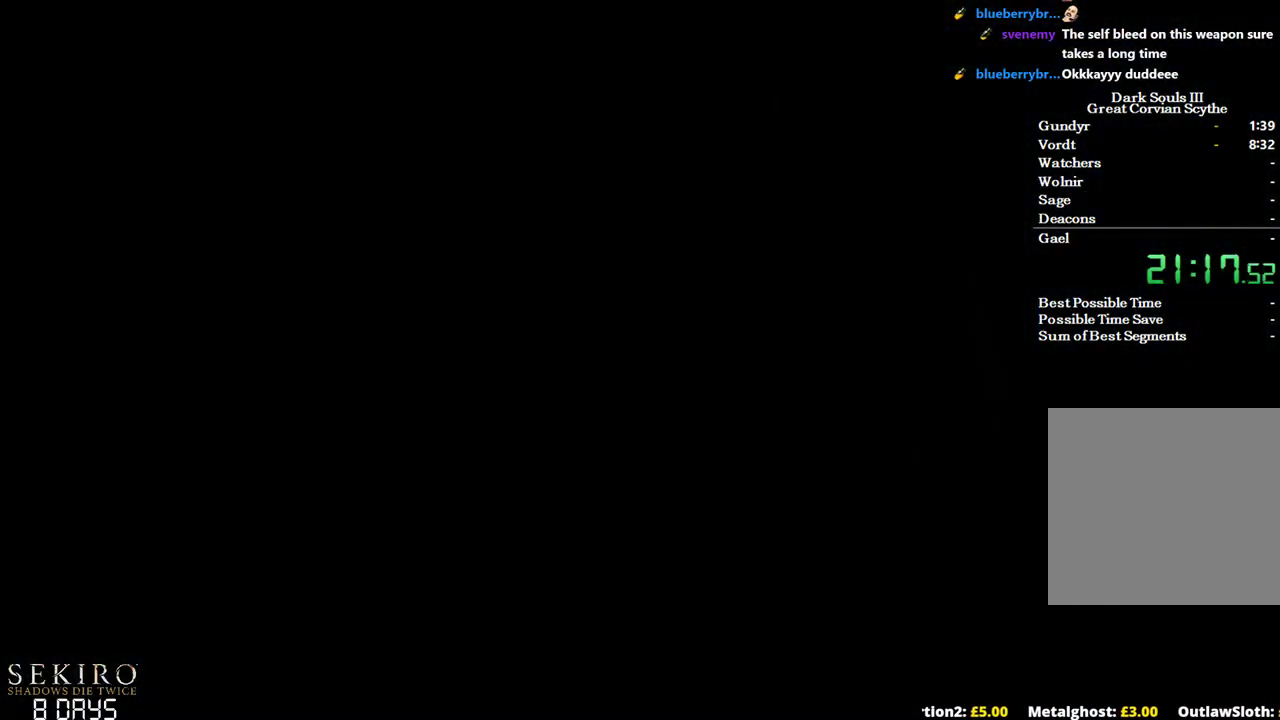
{"buttons": ["B"], "left_stick": "up", "right_stick": "center", "events": [[167, "right_stick", "down"], [350, "right_stick", "center"]]}
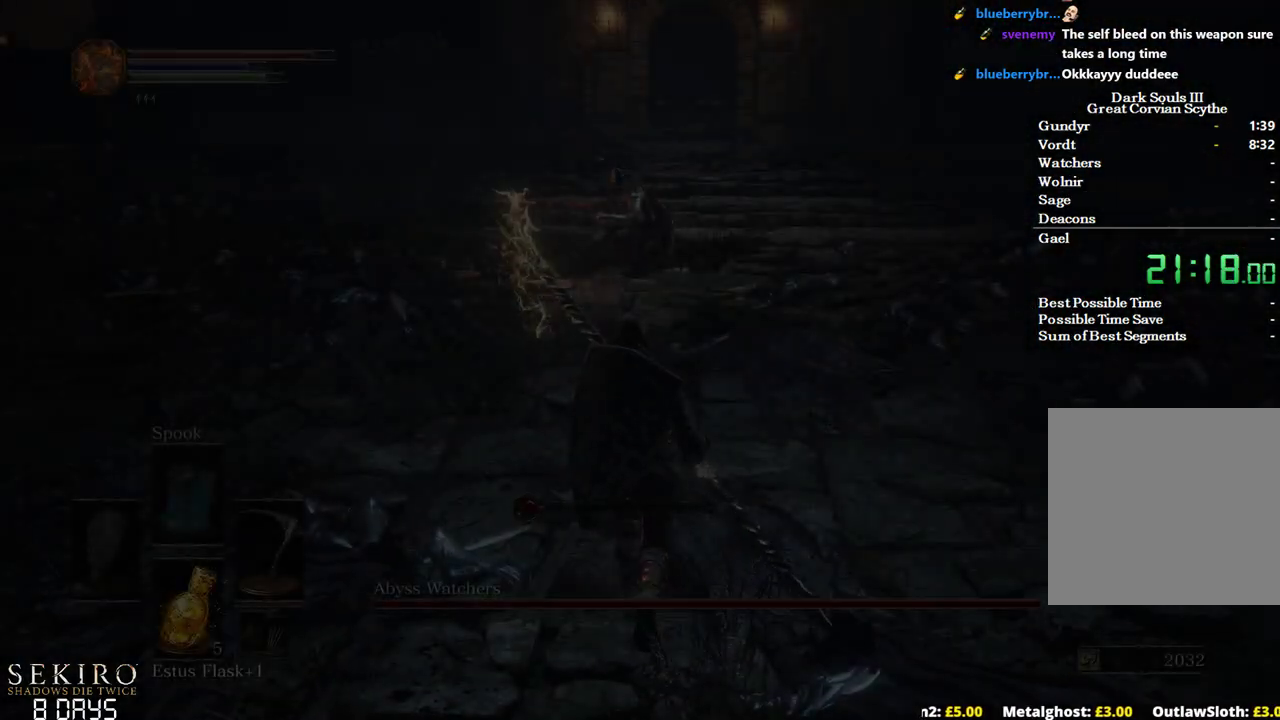
{"buttons": ["B"], "left_stick": "up", "right_stick": "center", "events": [[267, "R3", "down"], [383, "R3", "up"]]}
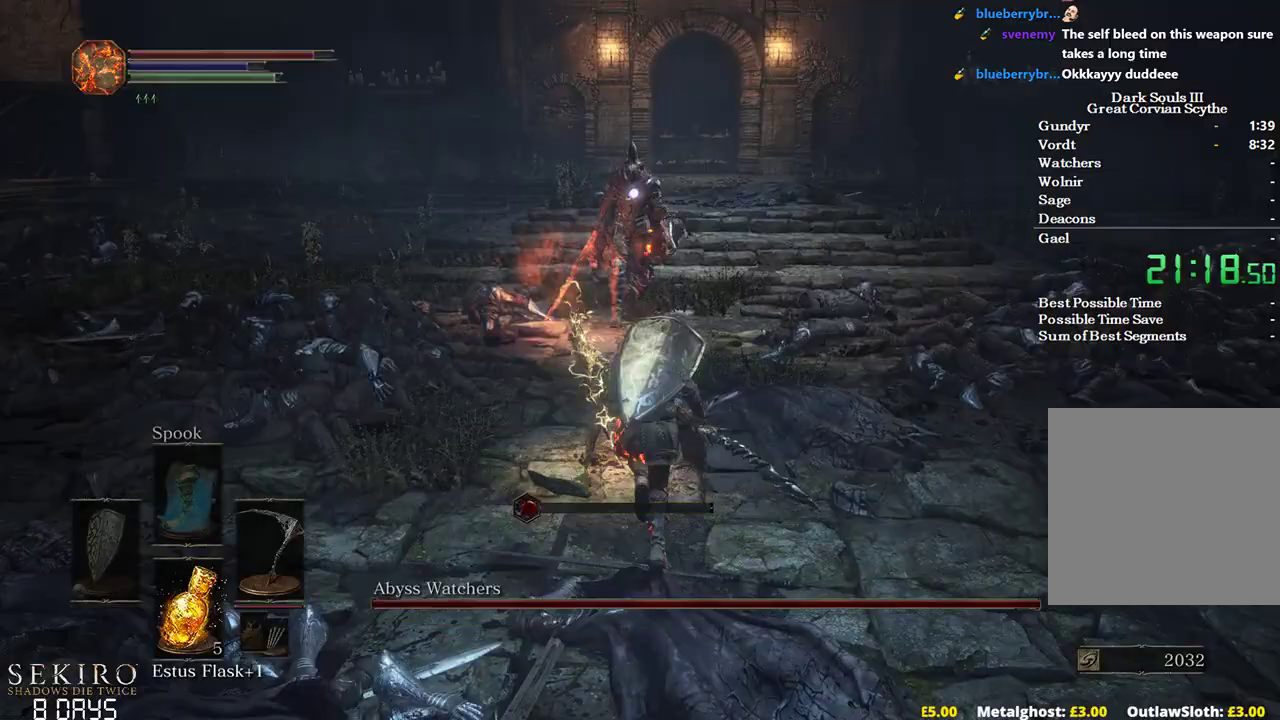
{"buttons": ["B"], "left_stick": "down-right", "right_stick": "center", "events": [[367, "left_stick", "right"], [433, "left_stick", "down-right"]]}
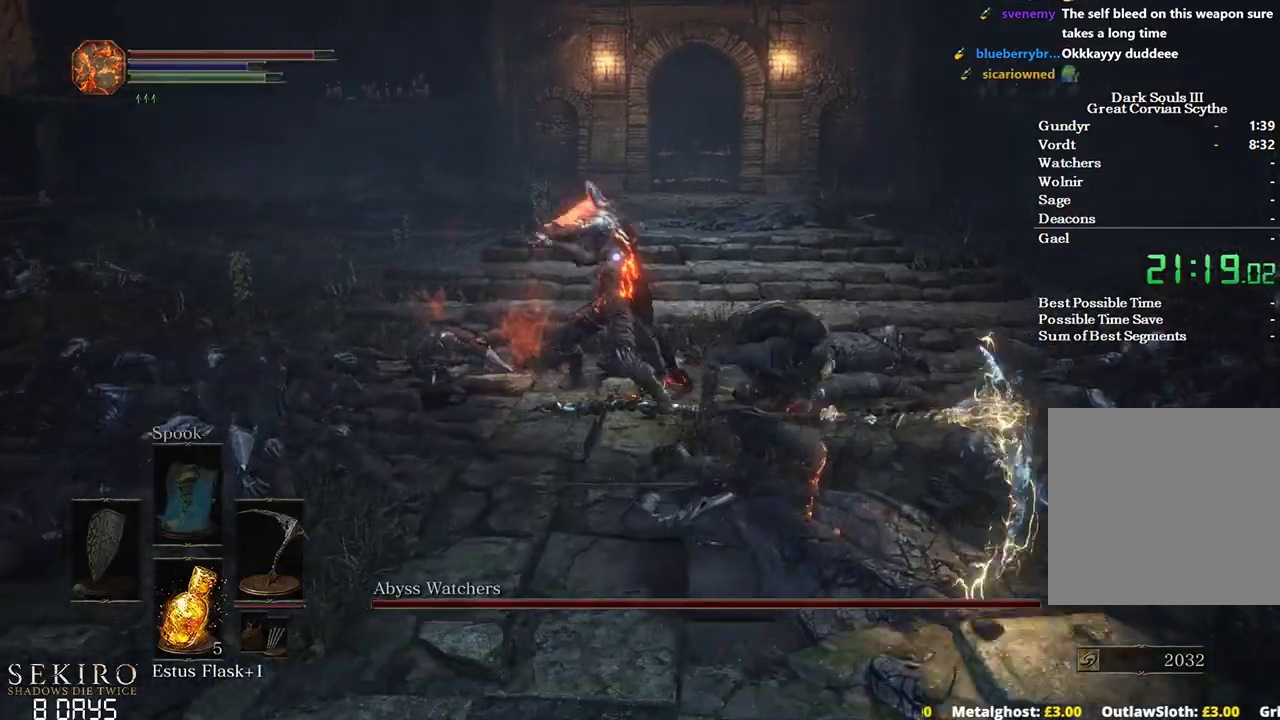
{"buttons": [], "left_stick": "down", "right_stick": "center", "events": [[17, "left_stick", "down"], [233, "B", "up"]]}
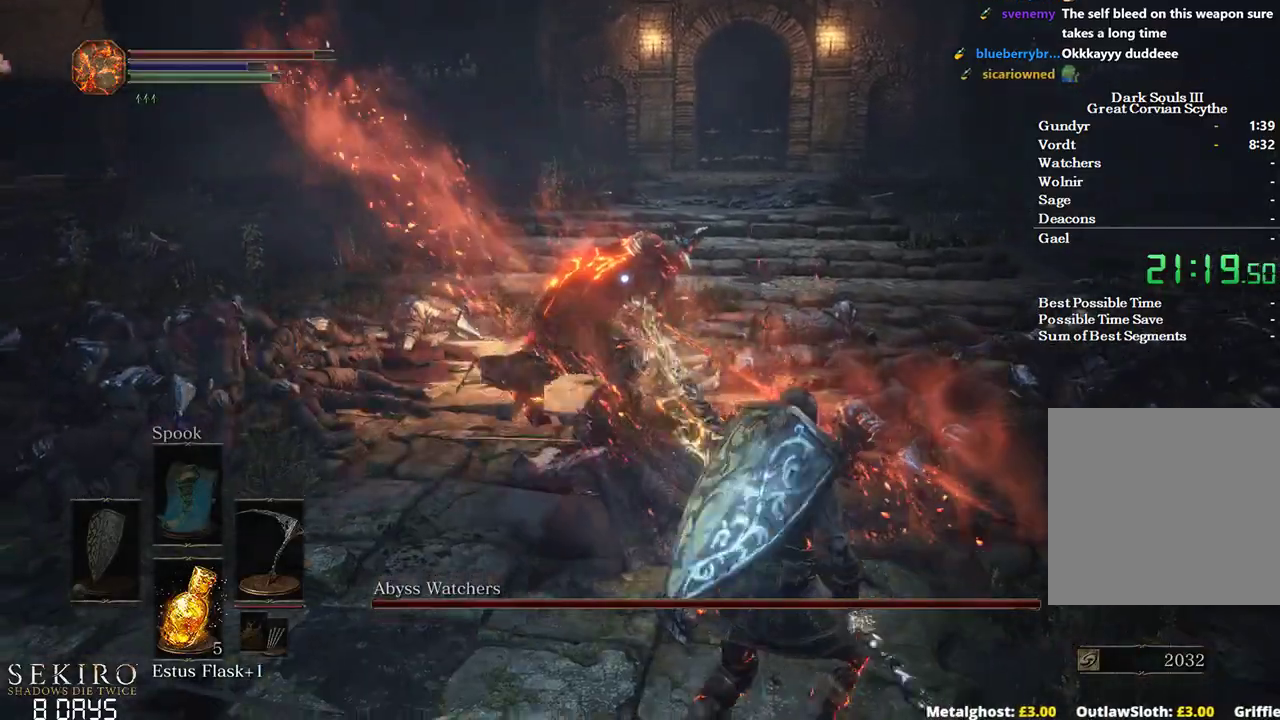
{"buttons": [], "left_stick": "up-right", "right_stick": "center", "events": [[500, "left_stick", "up-right"]]}
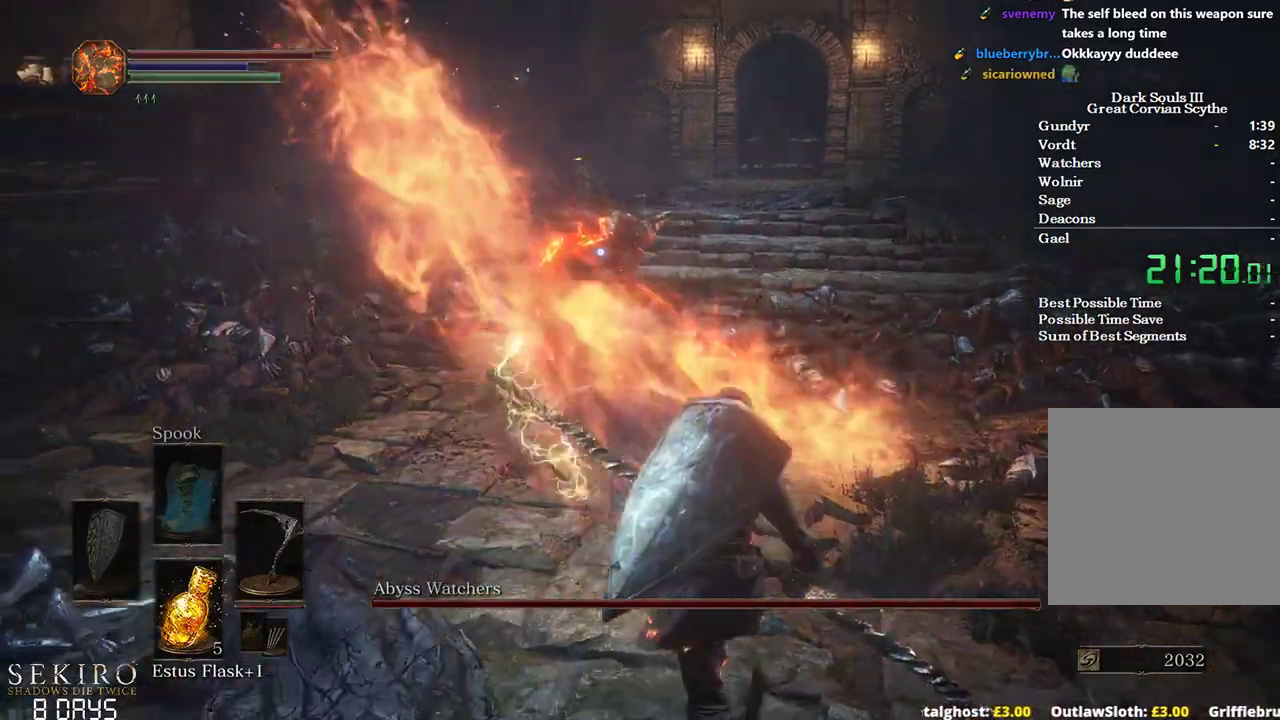
{"buttons": ["R1"], "left_stick": "up", "right_stick": "center", "events": [[100, "left_stick", "up"], [400, "R1", "down"]]}
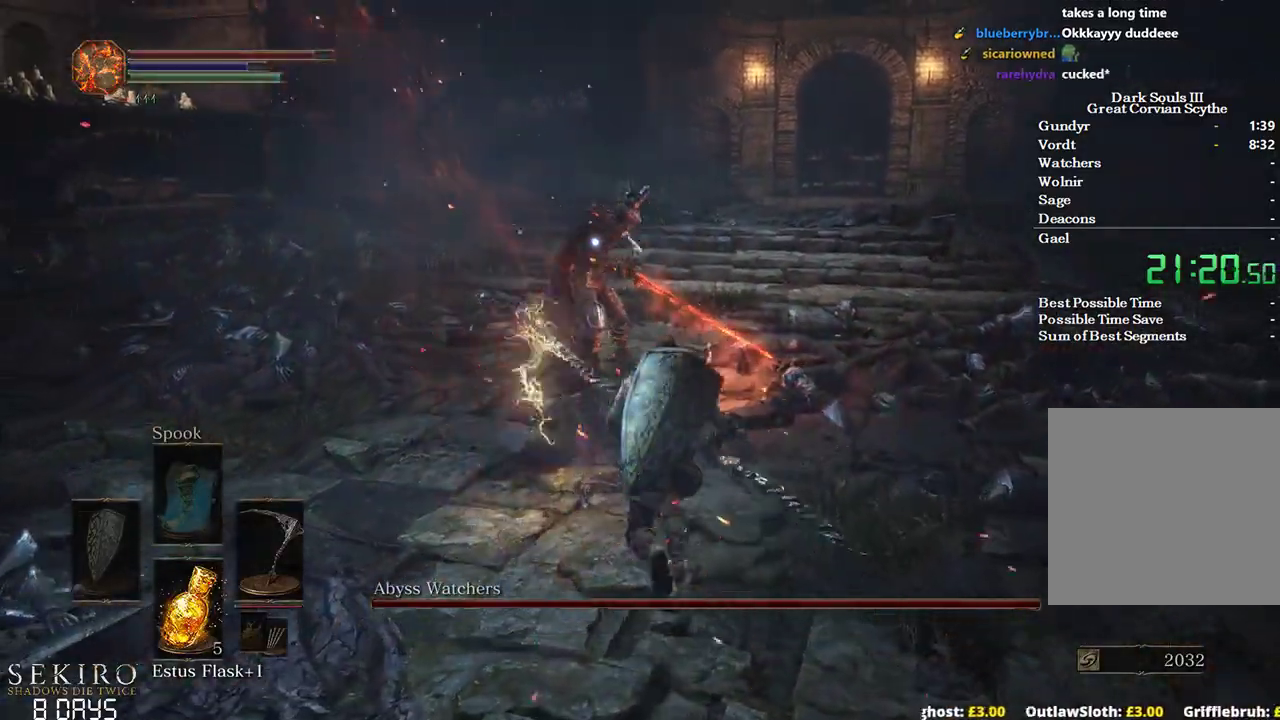
{"buttons": [], "left_stick": "up", "right_stick": "center", "events": [[50, "R1", "up"]]}
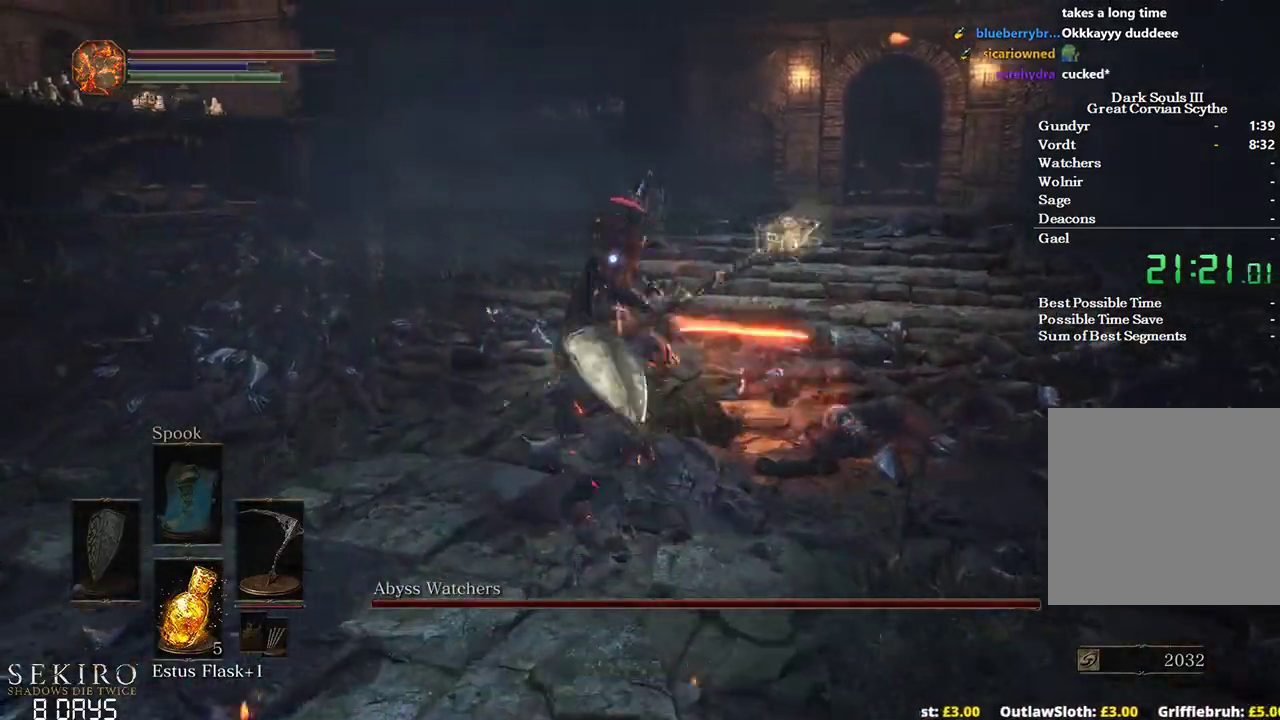
{"buttons": [], "left_stick": "down", "right_stick": "center", "events": [[50, "left_stick", "center"], [217, "left_stick", "up-right"], [400, "left_stick", "down-right"], [500, "left_stick", "down"]]}
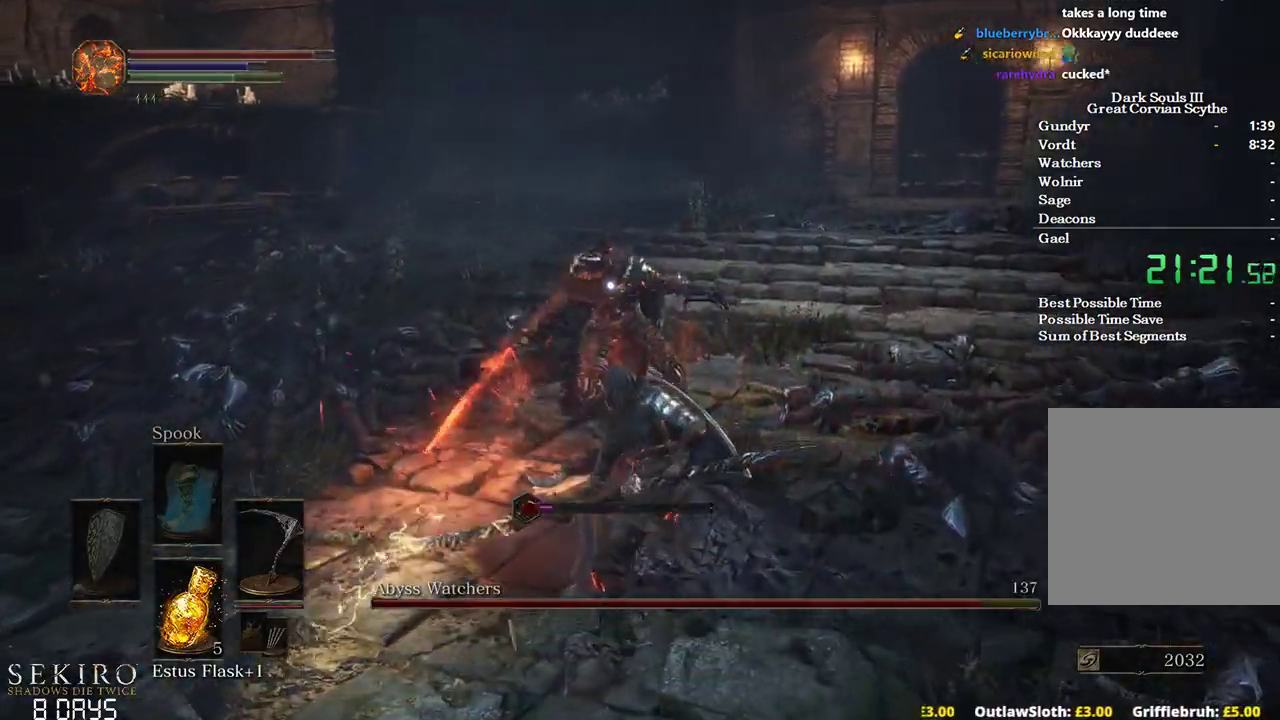
{"buttons": [], "left_stick": "down-right", "right_stick": "center", "events": [[333, "left_stick", "down-right"]]}
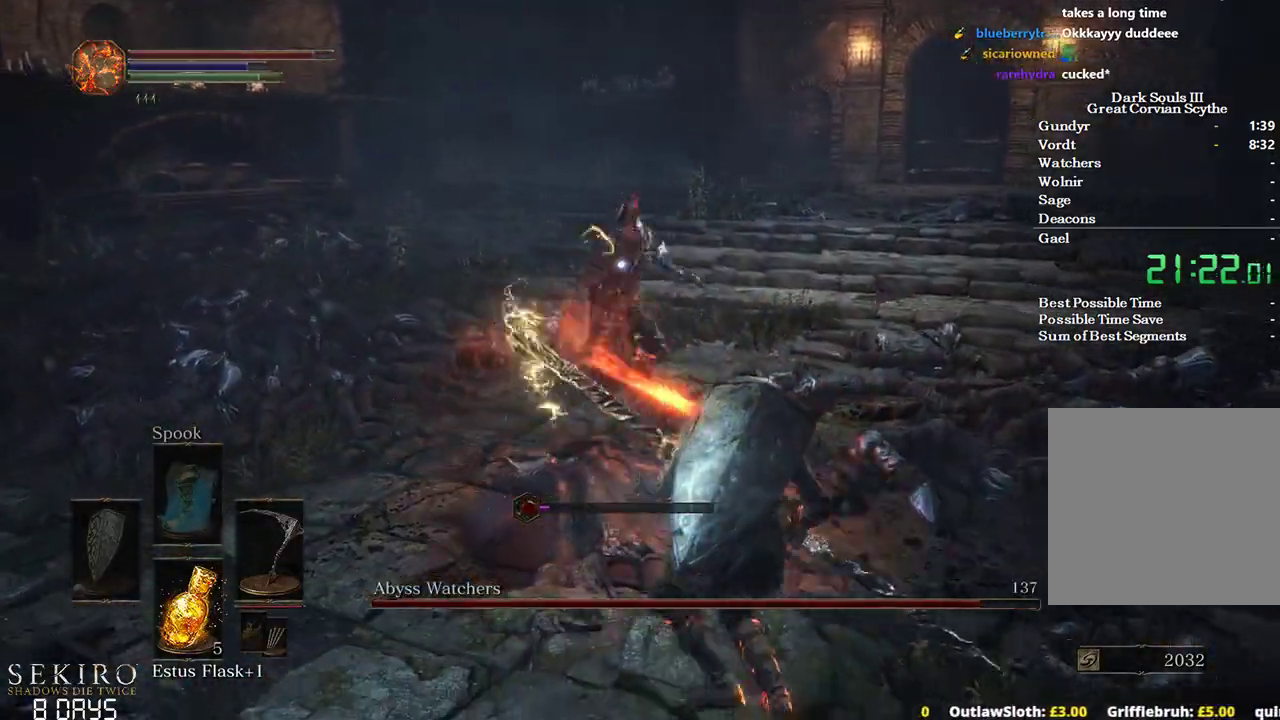
{"buttons": [], "left_stick": "left", "right_stick": "center", "events": [[500, "left_stick", "left"]]}
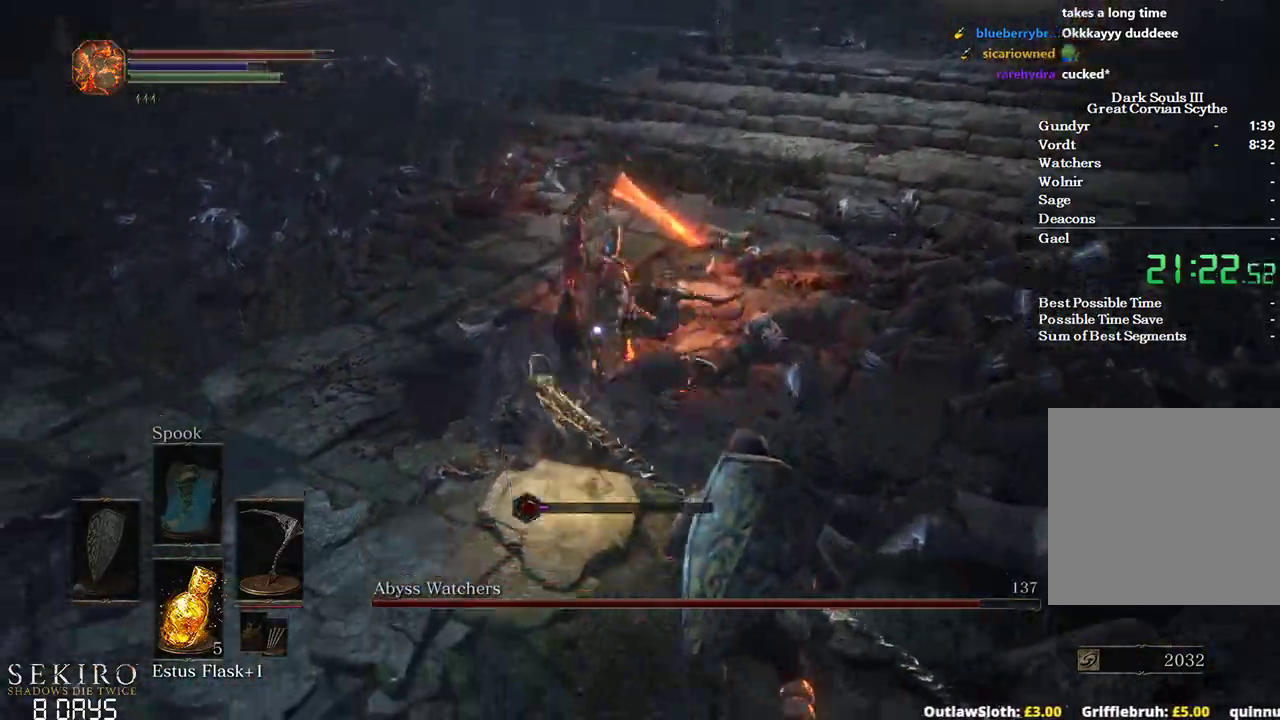
{"buttons": [], "left_stick": "up-left", "right_stick": "center", "events": [[17, "left_stick", "up-left"], [67, "B", "down"], [200, "B", "up"]]}
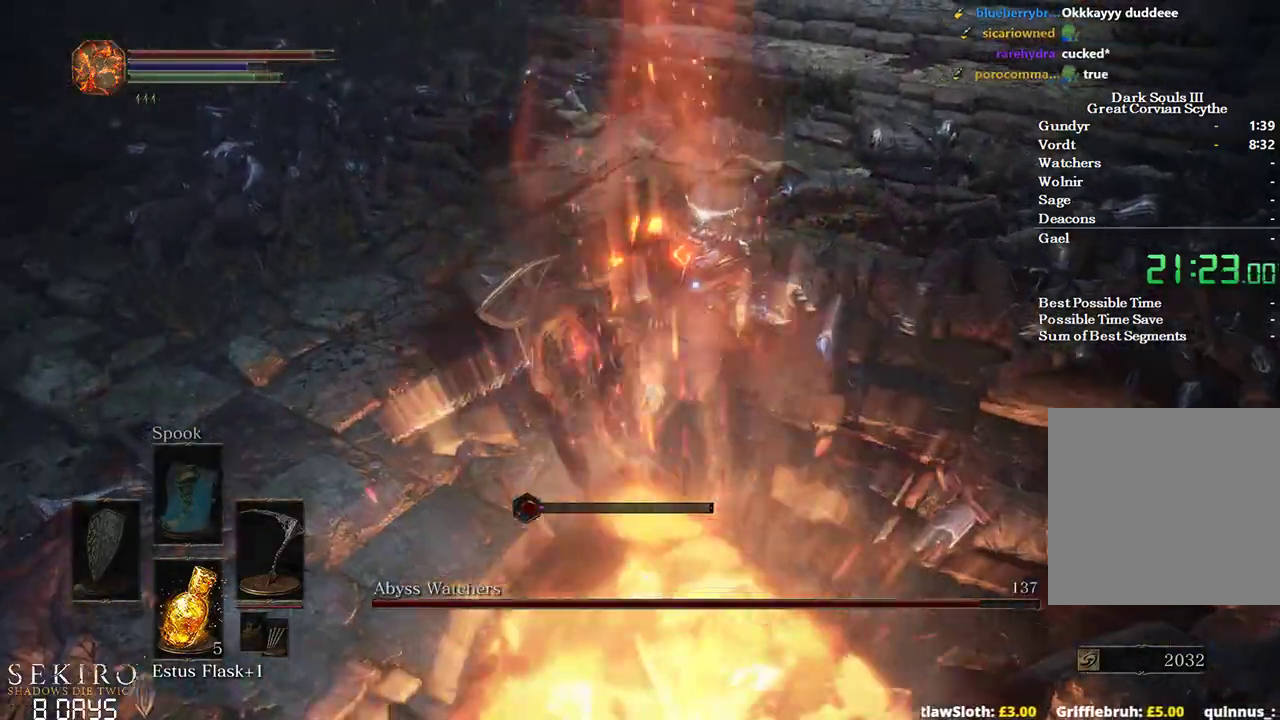
{"buttons": [], "left_stick": "up", "right_stick": "center", "events": [[400, "left_stick", "up"]]}
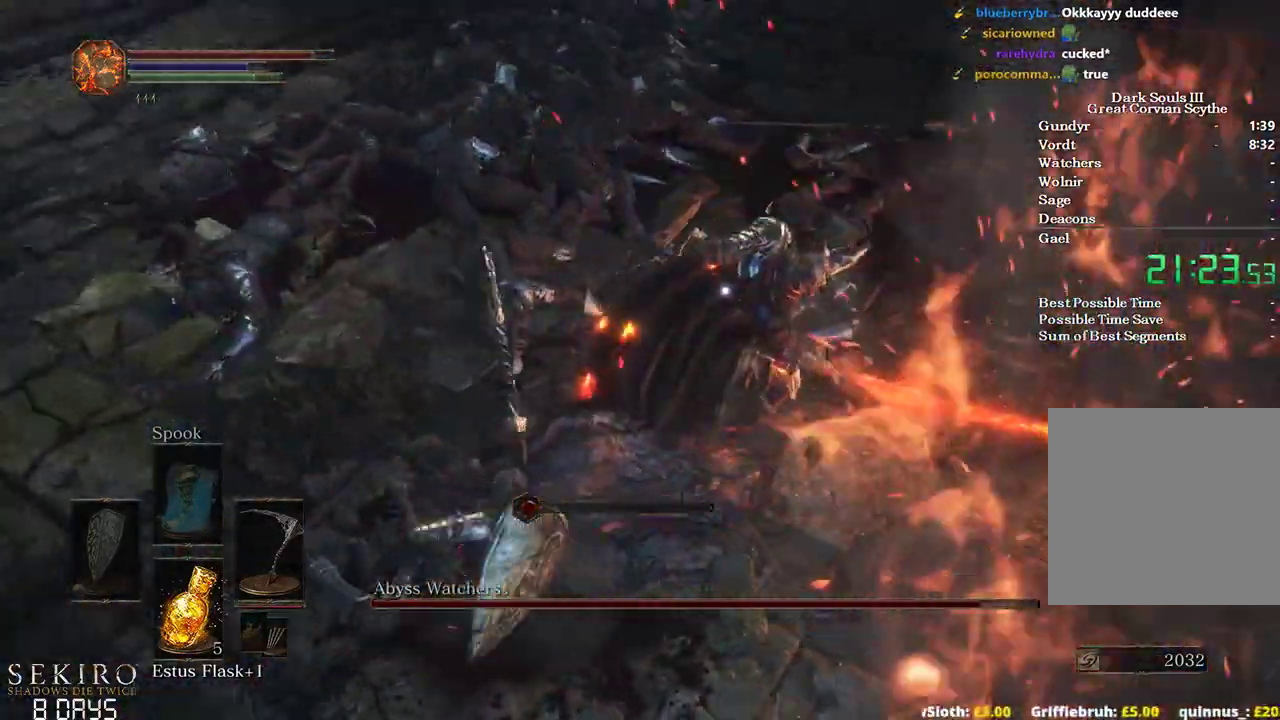
{"buttons": [], "left_stick": "up", "right_stick": "center", "events": [[33, "R1", "down"], [183, "R1", "up"]]}
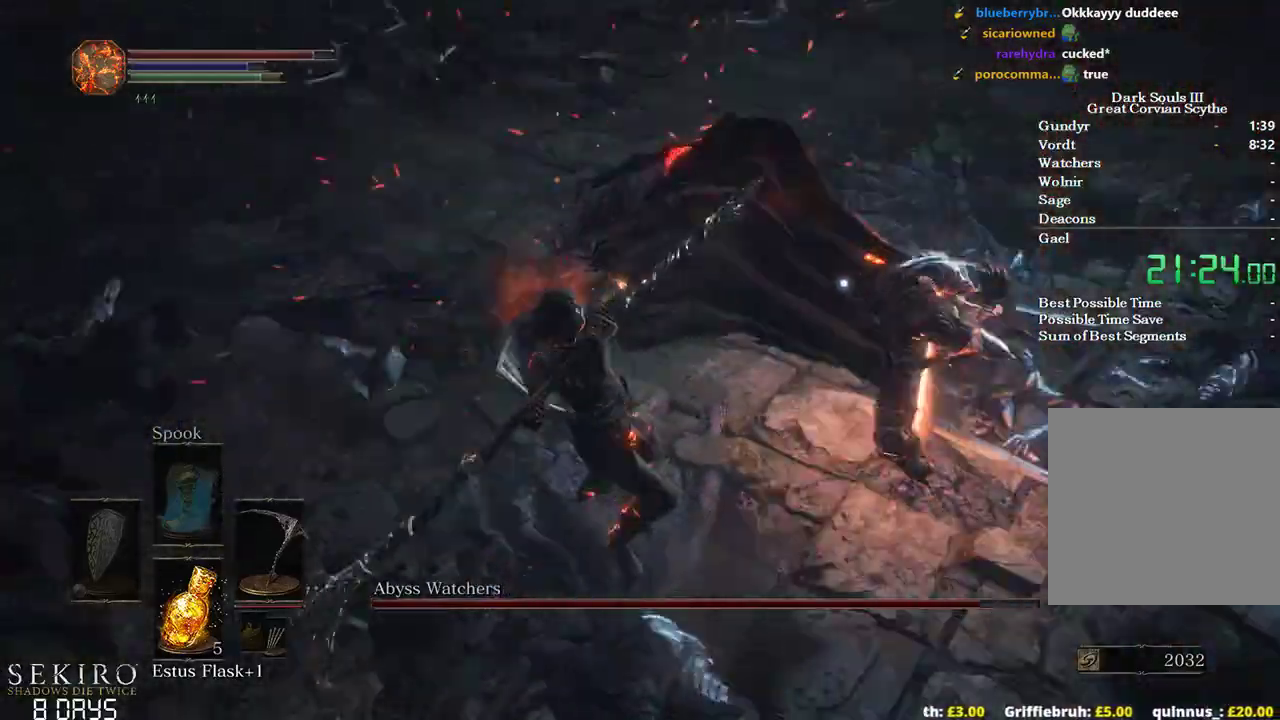
{"buttons": [], "left_stick": "down", "right_stick": "center", "events": [[183, "left_stick", "down-left"], [433, "left_stick", "down"]]}
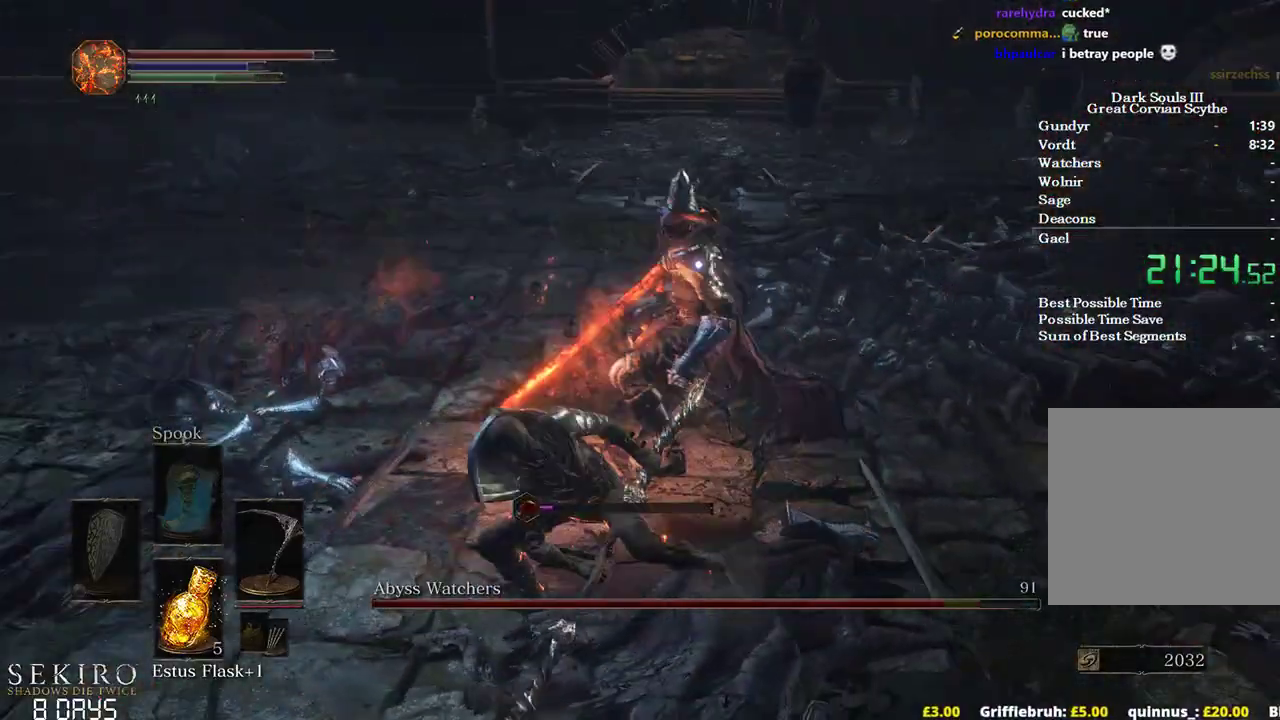
{"buttons": [], "left_stick": "down", "right_stick": "center", "events": []}
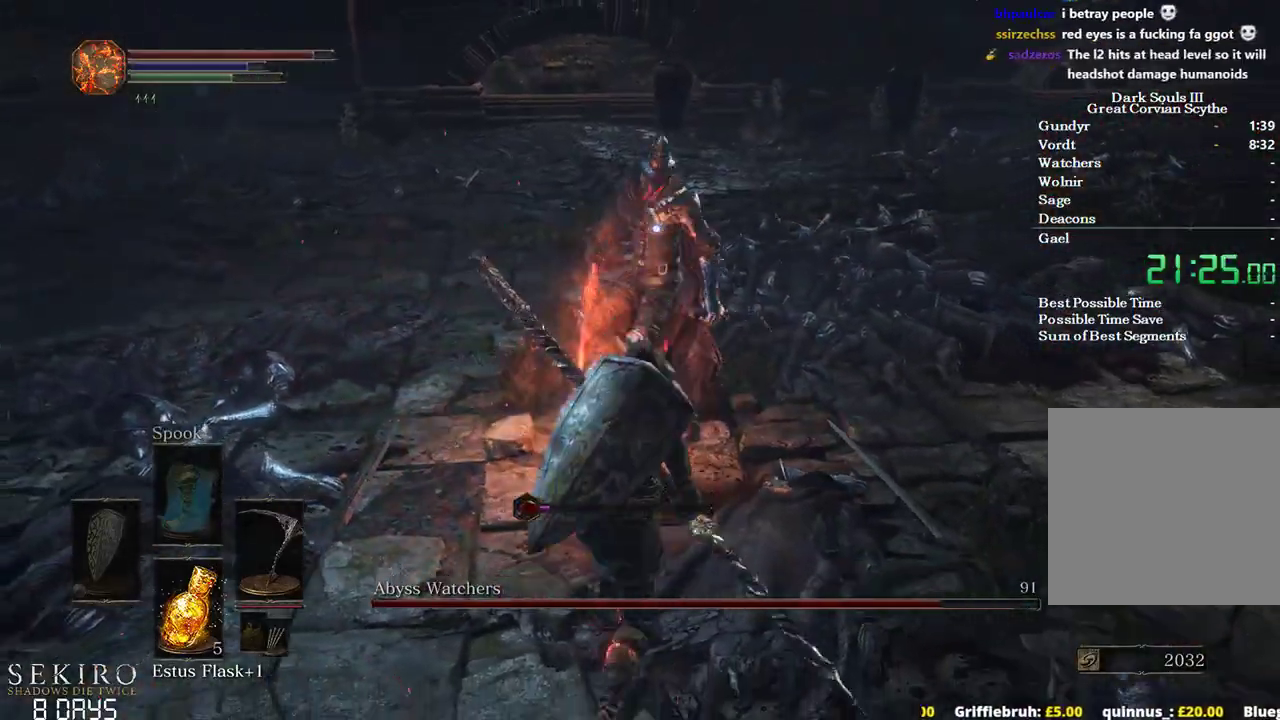
{"buttons": [], "left_stick": "down-right", "right_stick": "center", "events": [[100, "left_stick", "down-right"]]}